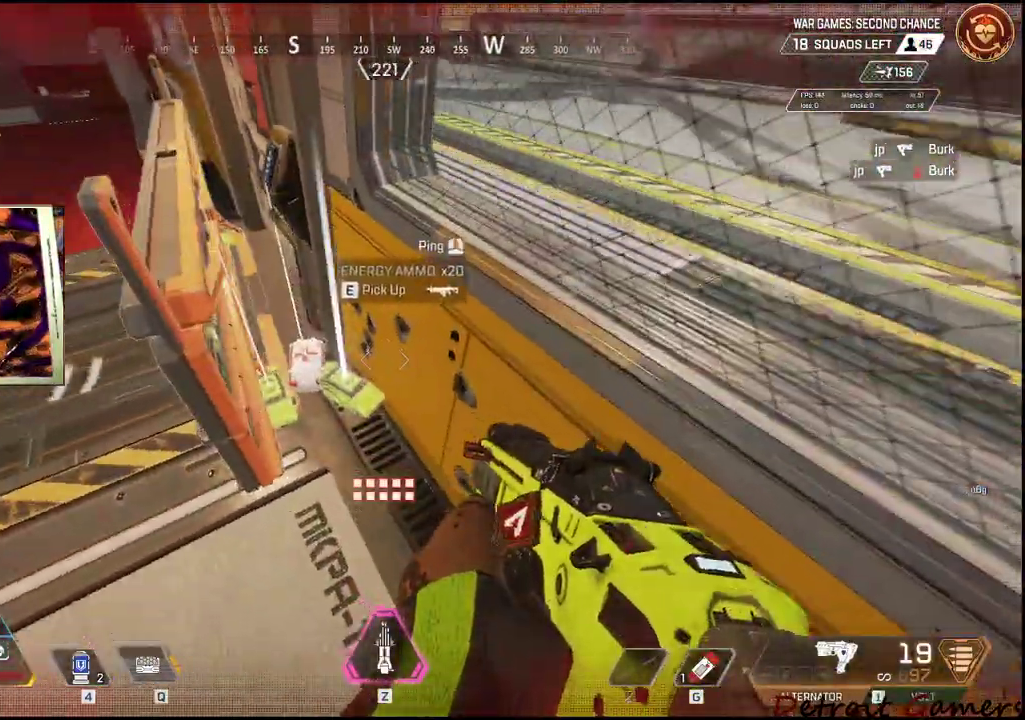
Gameplay with keyboard and mouse; each line is a JSON object with the keys and mouse buttons held at the frame after it. "events" lists presses ("down") and releases ("up") of "1", "2", "3", "4", "5", "a", "c", "caps_lock", "ctrl", "d", "e", "f", "g", "q", "r", "s", "shift", "space", "t", "tab", "v", "w", "x", "z", "mouse_left", "mouse_wheel" and "mouse_right" between this image and that frame as [ms after this image, input, new state], when the widget could be followed in between. "mouse_left", "mouse_wheel", "mouse_right" = the "left", "wheel", "right" buttons of the "mouse" list. No other keys are recorded. "wheel" means that the mouse wheel is clicked or scrolled. Not read: alt mouse_move.
{"keys": [], "mouse": [], "events": [[217, "e", "down"], [300, "e", "up"]]}
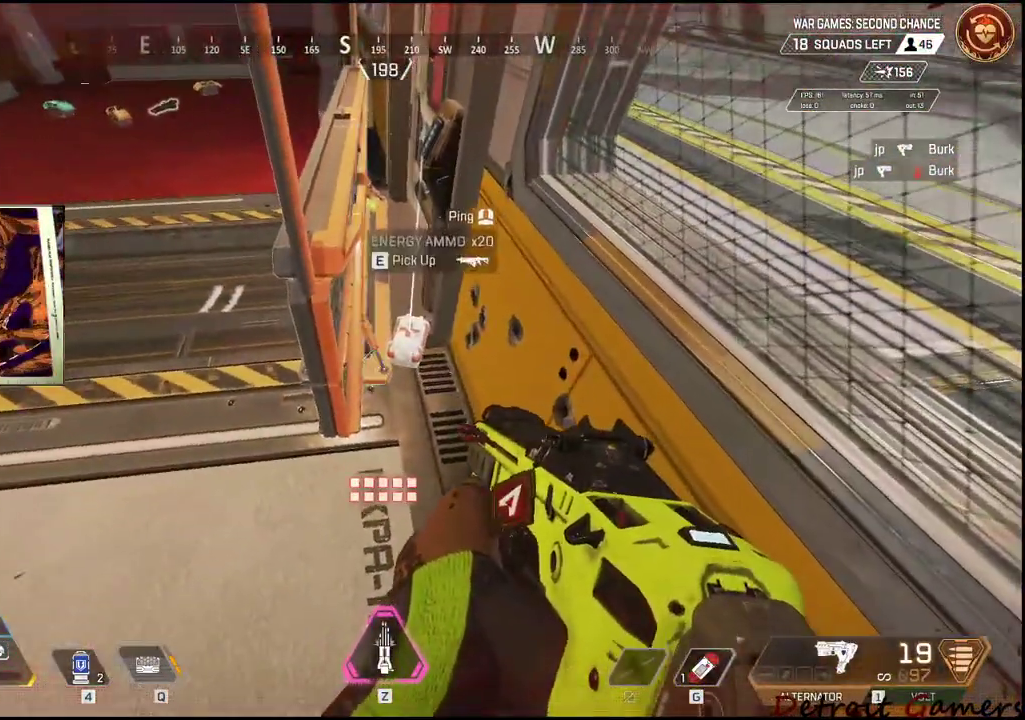
{"keys": ["a"], "mouse": [], "events": [[34, "e", "down"], [134, "e", "up"], [317, "e", "down"], [467, "a", "down"], [467, "e", "up"]]}
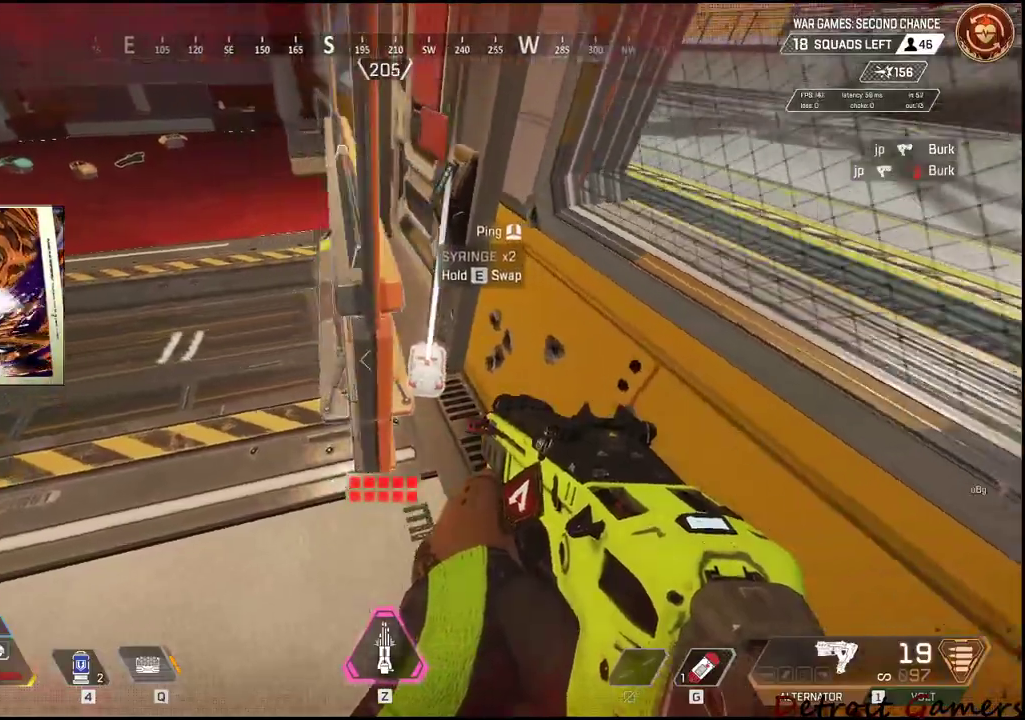
{"keys": ["a", "w"], "mouse": [], "events": [[334, "w", "down"]]}
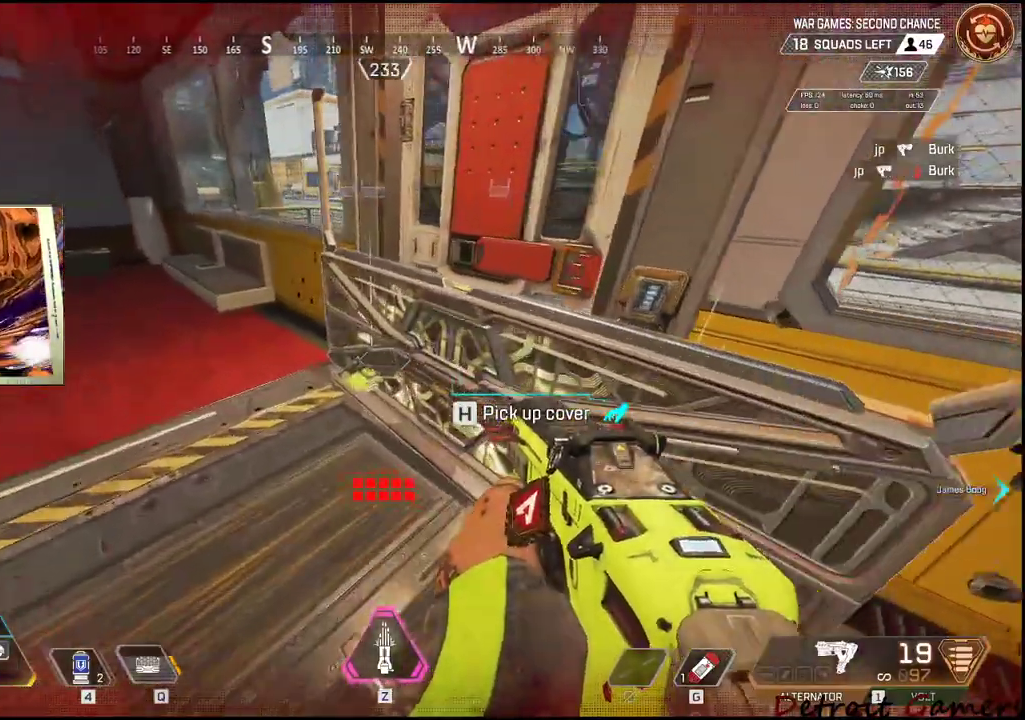
{"keys": ["a", "w"], "mouse": [], "events": [[117, "w", "up"], [217, "e", "down"], [300, "e", "up"], [384, "w", "down"]]}
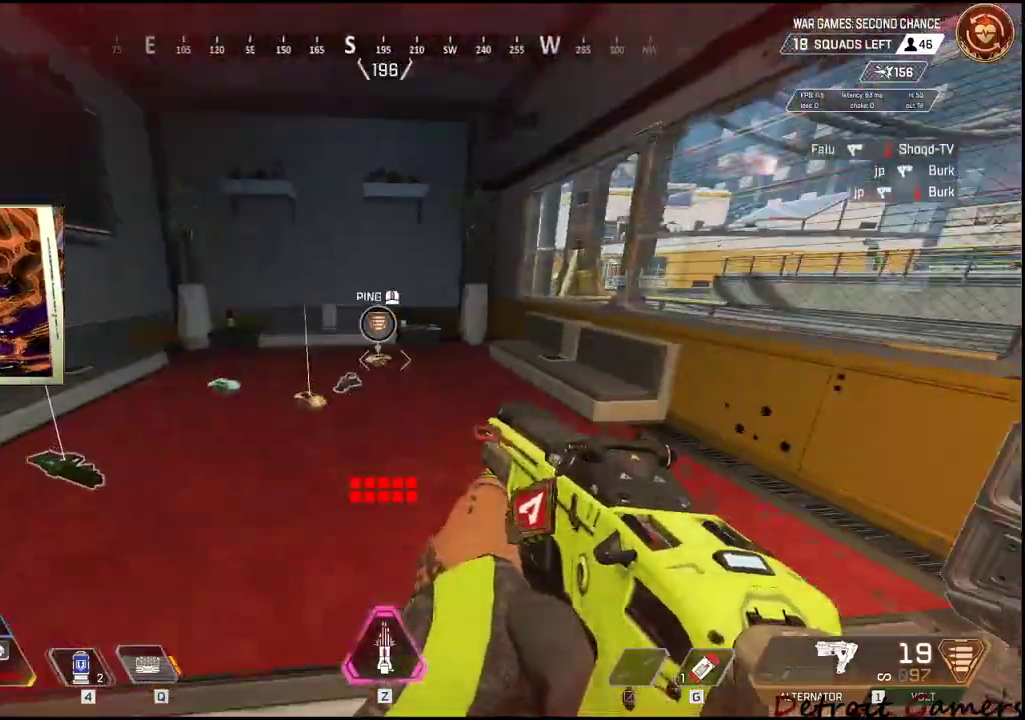
{"keys": ["a"], "mouse": [], "events": [[500, "w", "up"]]}
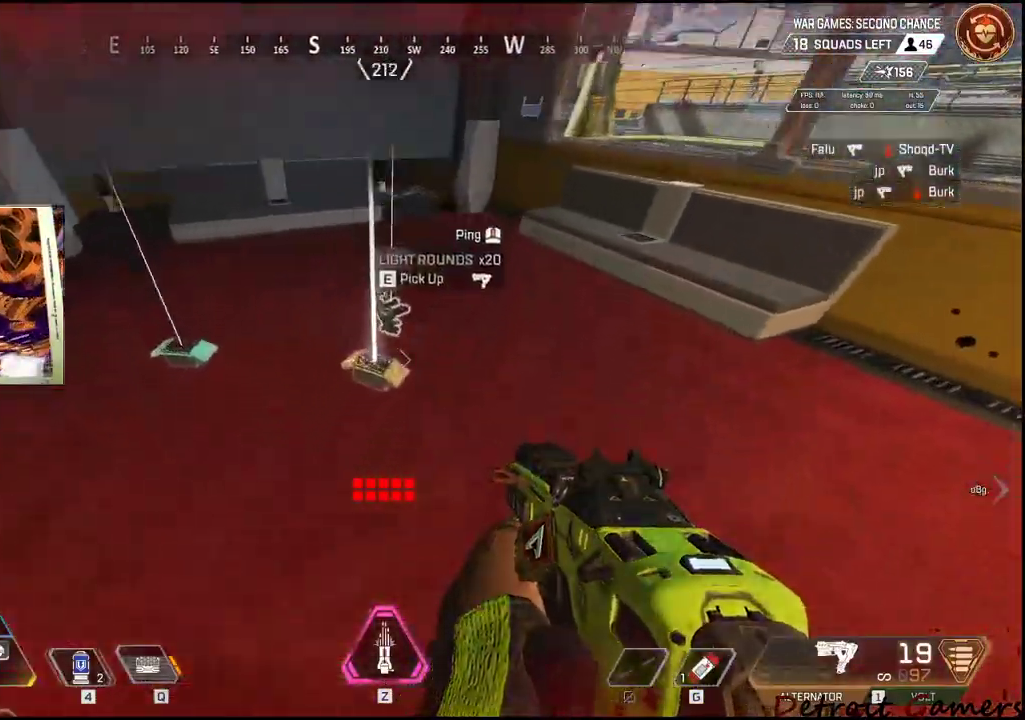
{"keys": ["a", "w"], "mouse": [], "events": [[50, "e", "down"], [150, "w", "down"], [200, "e", "up"]]}
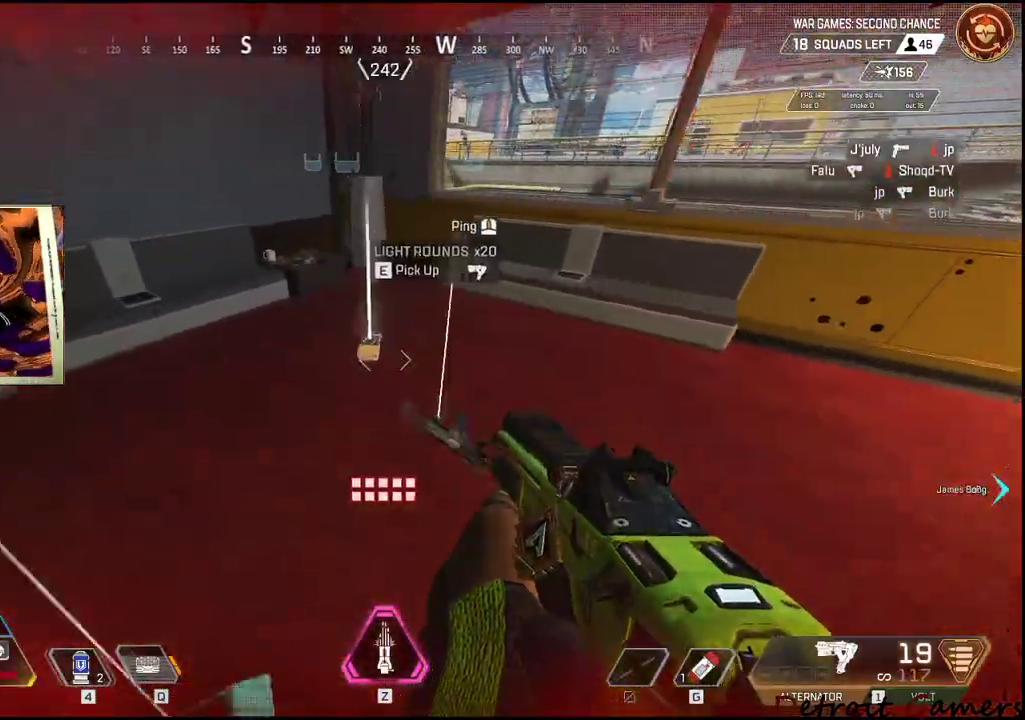
{"keys": ["a", "e"], "mouse": [], "events": [[167, "e", "down"], [200, "w", "up"], [250, "e", "up"], [400, "e", "down"]]}
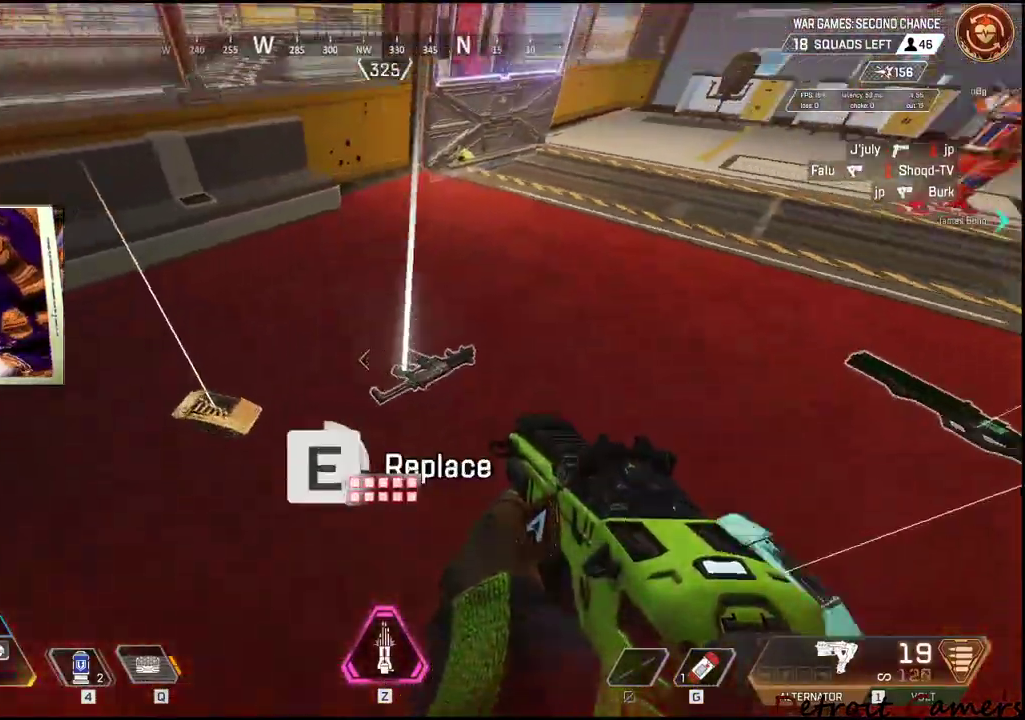
{"keys": ["a", "e", "s"], "mouse": [], "events": [[250, "s", "down"], [317, "a", "up"], [417, "e", "up"], [500, "a", "down"], [500, "e", "down"]]}
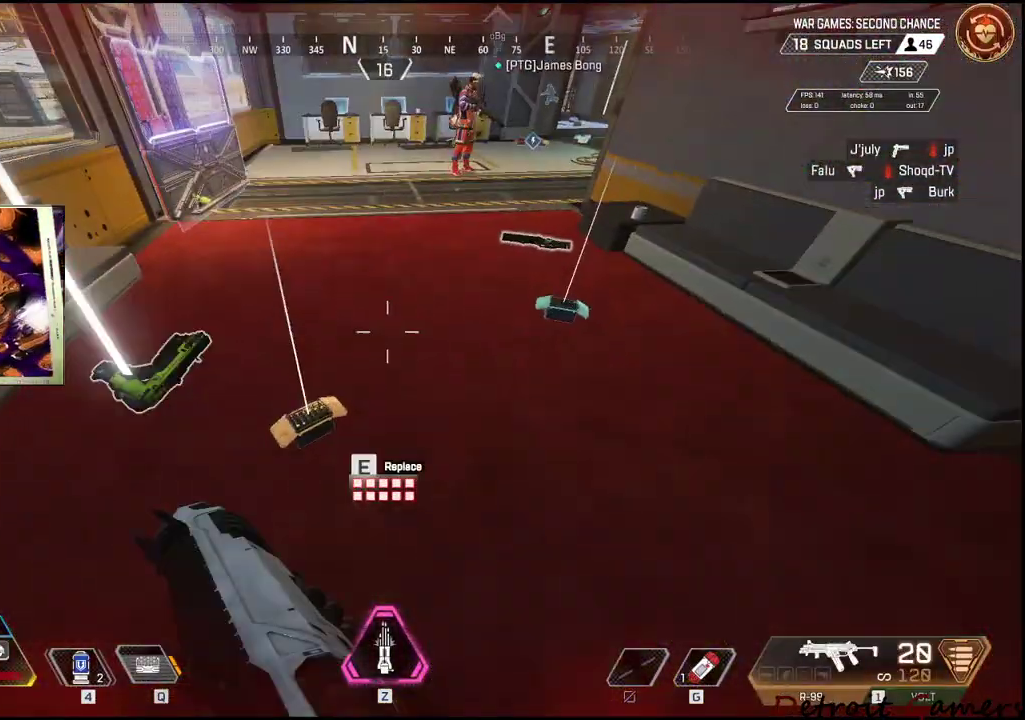
{"keys": ["d"], "mouse": [], "events": [[150, "e", "up"], [200, "s", "up"], [284, "a", "up"], [417, "d", "down"]]}
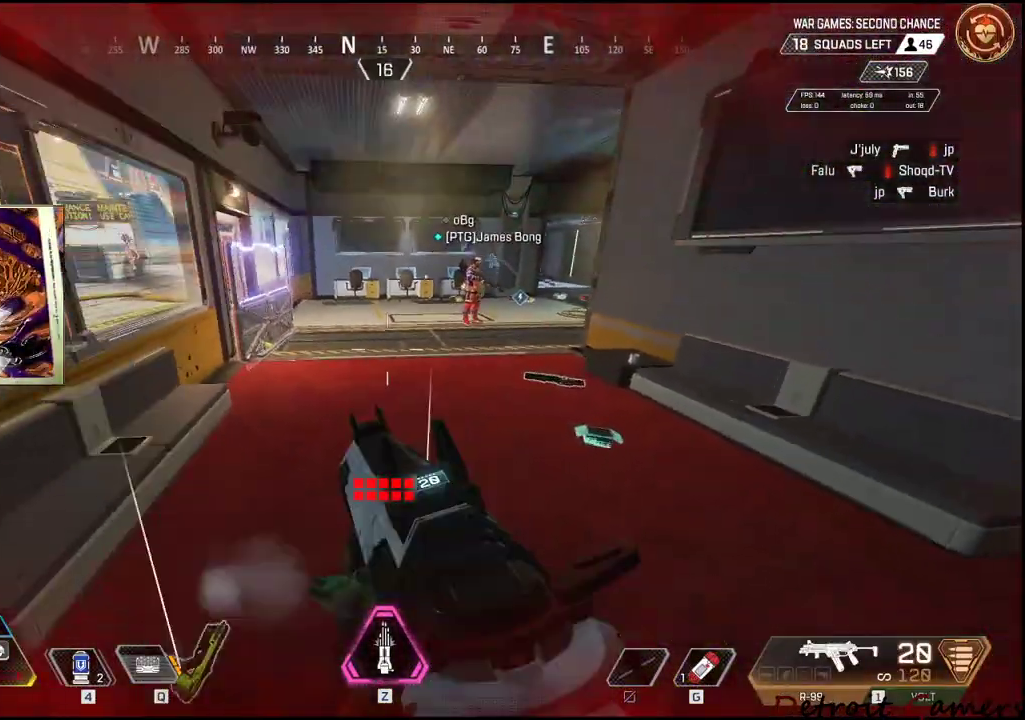
{"keys": ["d", "shift", "w"], "mouse": [], "events": [[284, "w", "down"], [450, "shift", "down"]]}
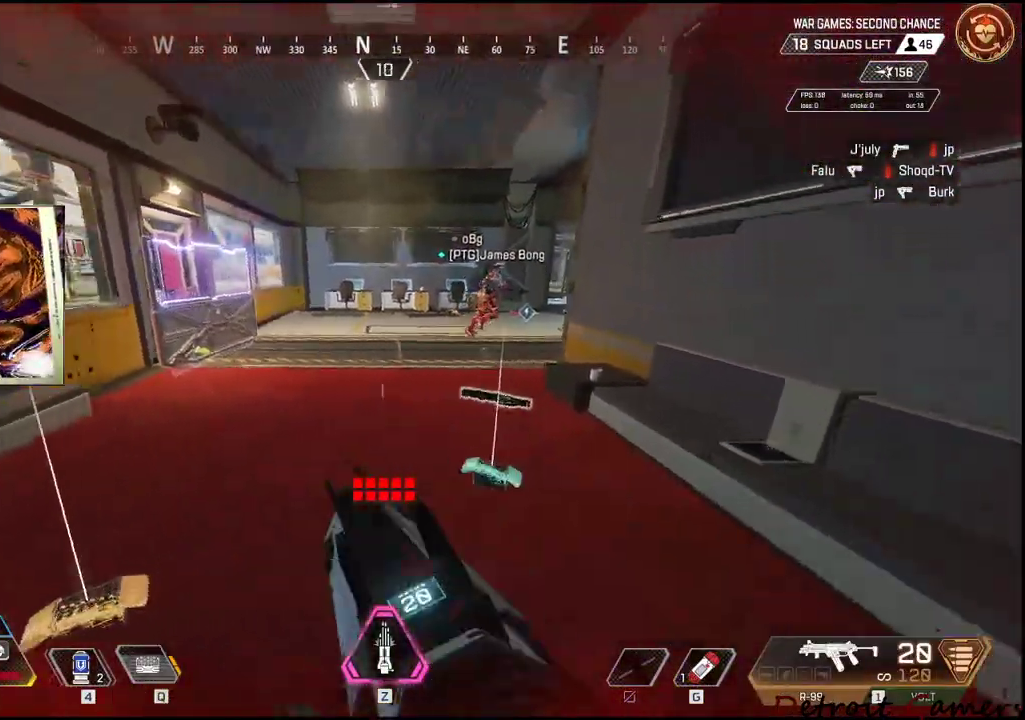
{"keys": ["shift", "w"], "mouse": [], "events": [[367, "d", "up"]]}
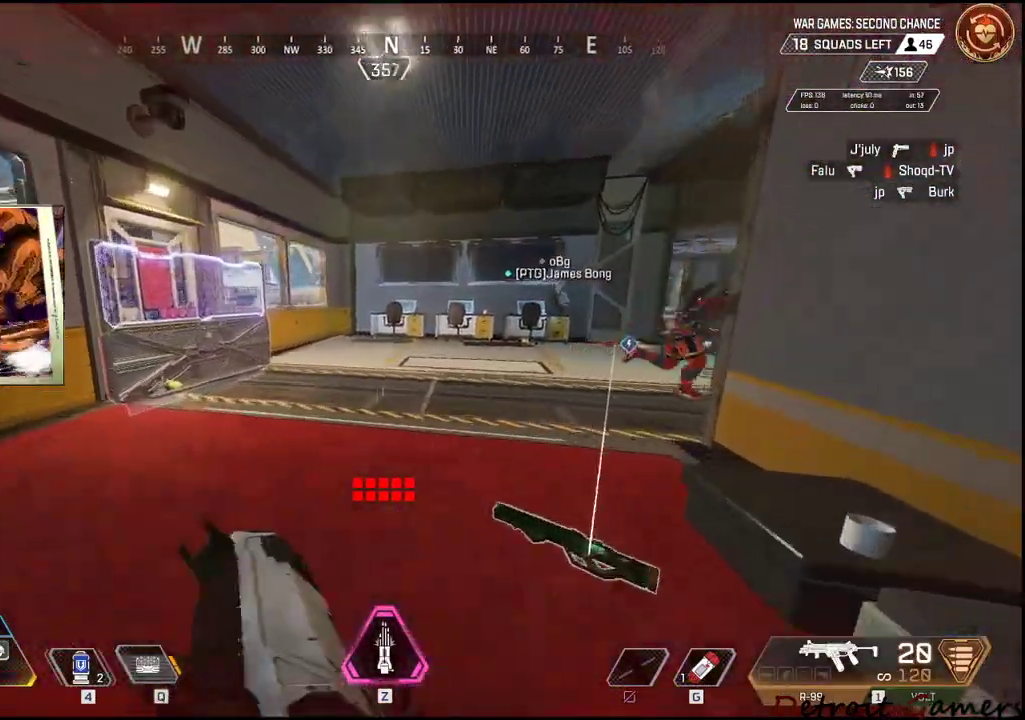
{"keys": ["shift", "w"], "mouse": [], "events": [[234, "r", "down"], [384, "r", "up"]]}
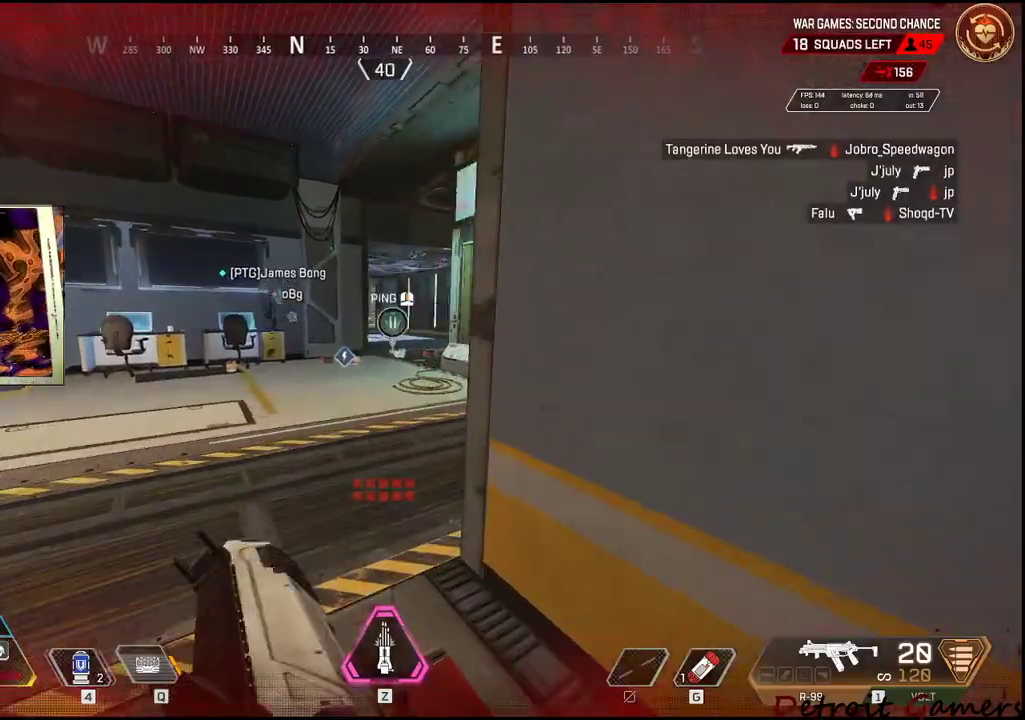
{"keys": ["shift", "w"], "mouse": [], "events": []}
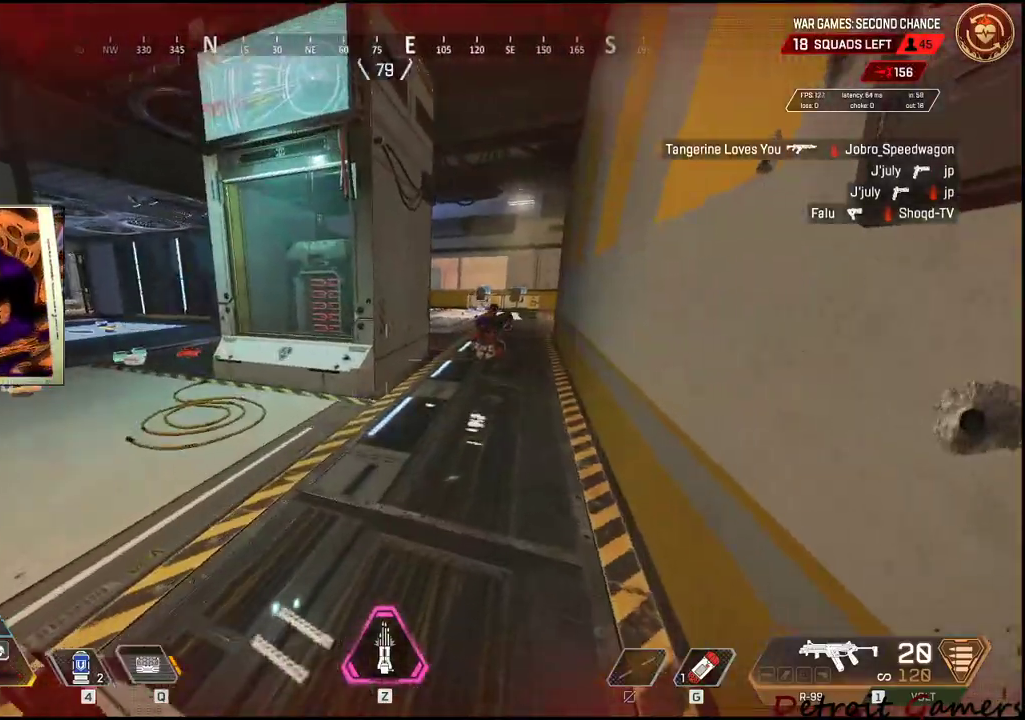
{"keys": ["d", "shift", "w"], "mouse": [], "events": [[467, "d", "down"]]}
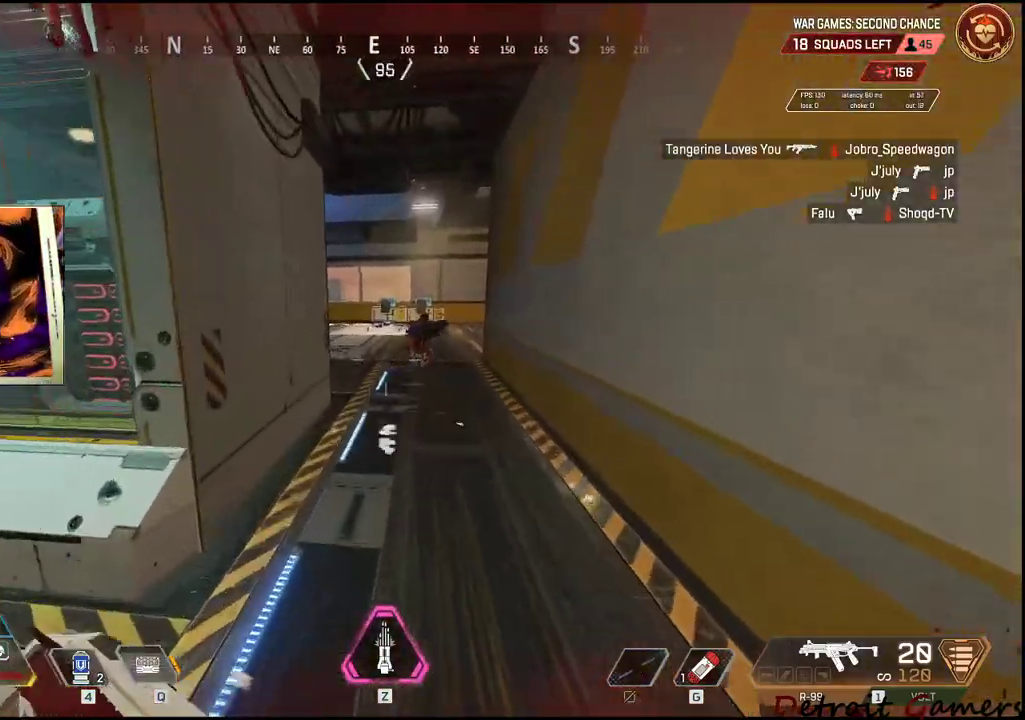
{"keys": ["d"], "mouse": [], "events": [[50, "d", "up"], [434, "d", "down"], [484, "shift", "up"], [484, "w", "up"]]}
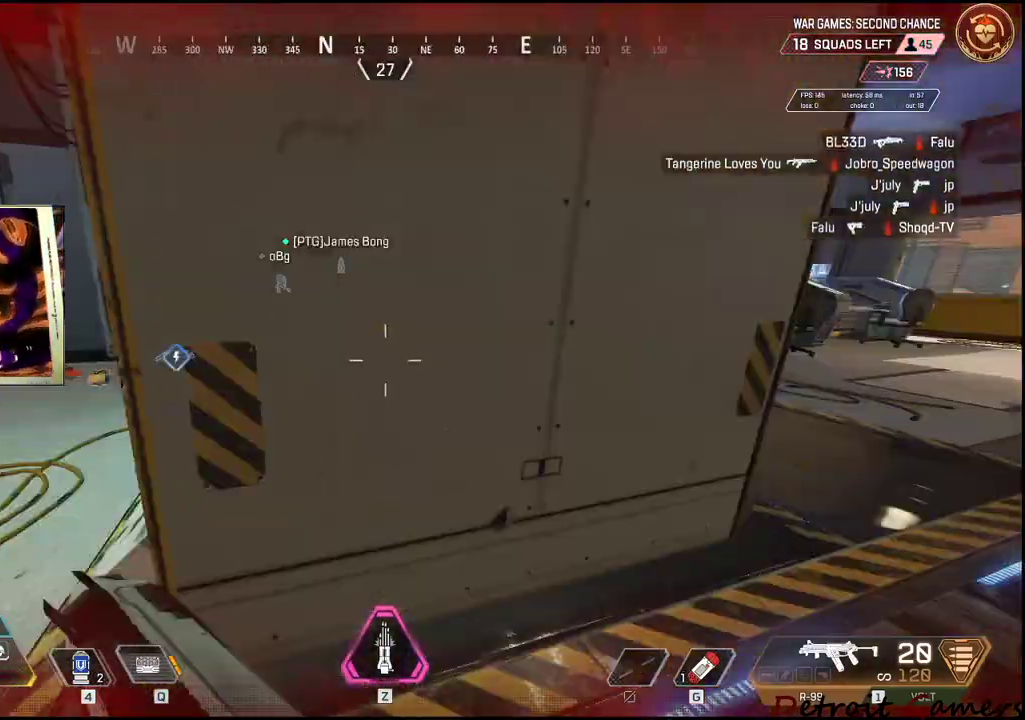
{"keys": ["a", "s"], "mouse": [], "events": [[117, "d", "up"], [117, "s", "down"], [350, "a", "down"]]}
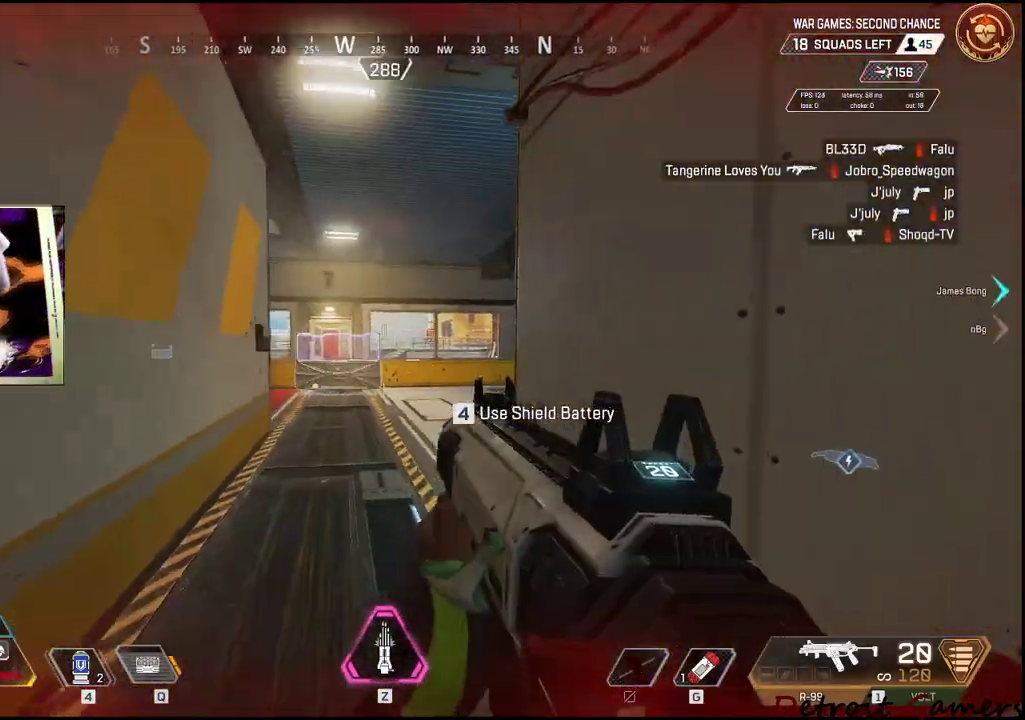
{"keys": ["d", "shift", "w"], "mouse": [], "events": [[34, "a", "up"], [34, "d", "down"], [84, "s", "up"], [184, "w", "down"], [234, "shift", "down"]]}
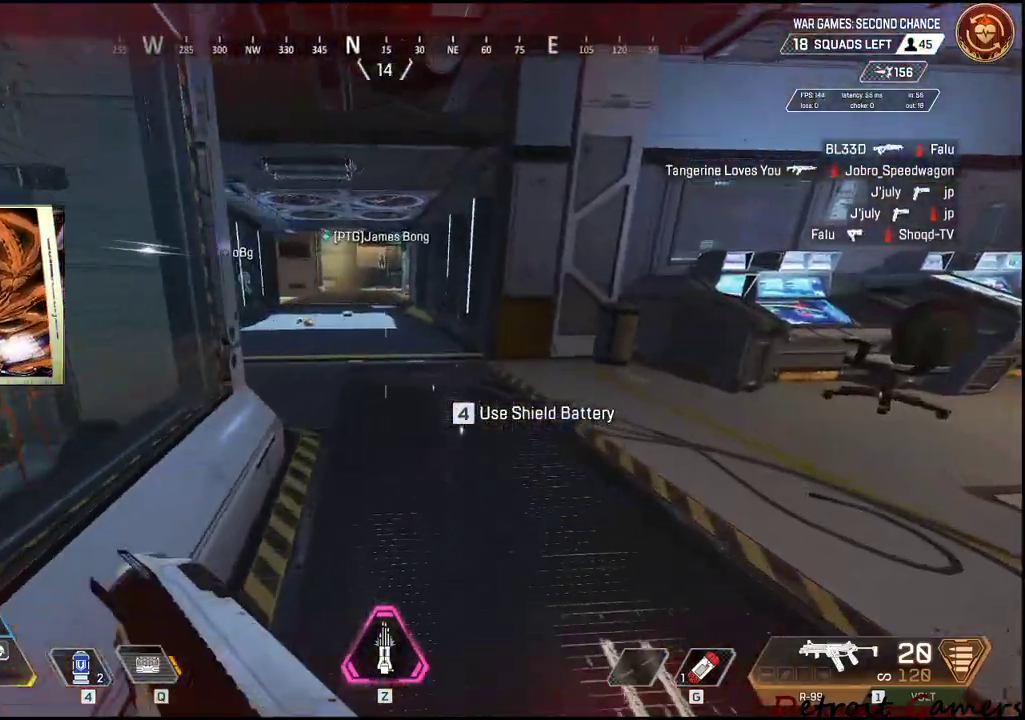
{"keys": ["shift", "w"], "mouse": [], "events": [[200, "d", "up"]]}
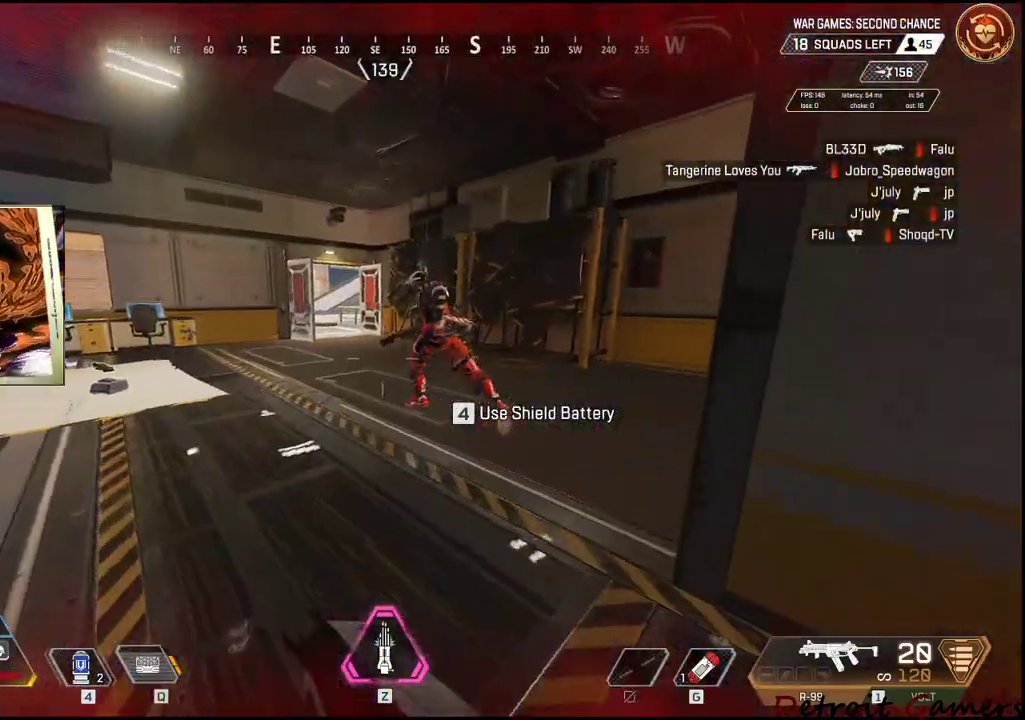
{"keys": ["shift", "w"], "mouse": [], "events": []}
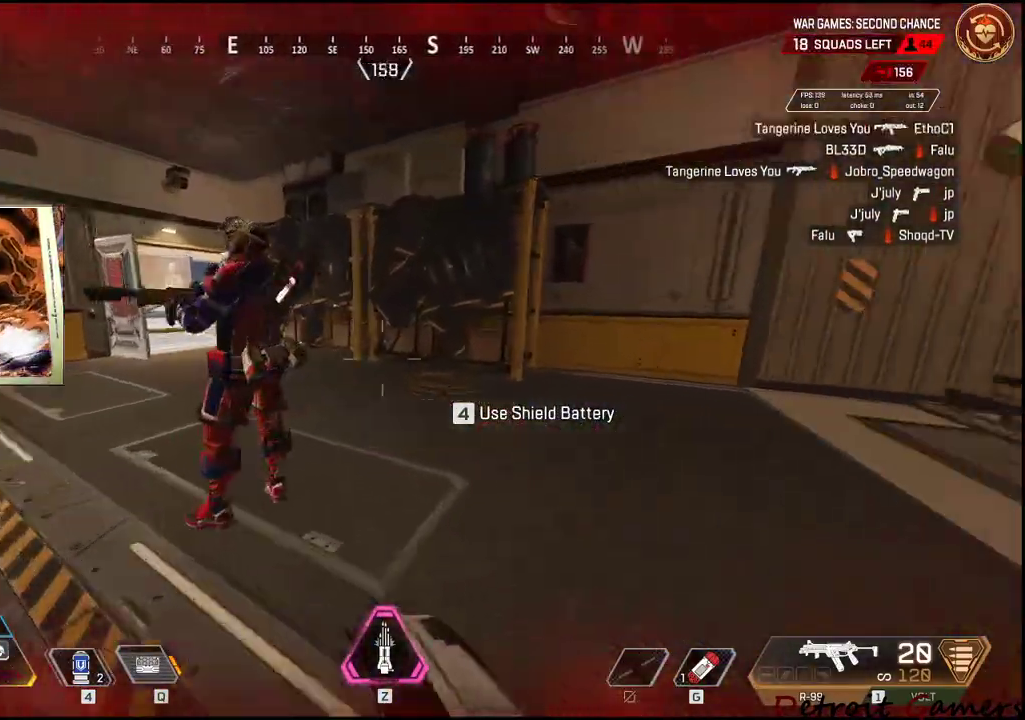
{"keys": ["shift", "w"], "mouse": [], "events": [[84, "a", "down"], [234, "a", "up"]]}
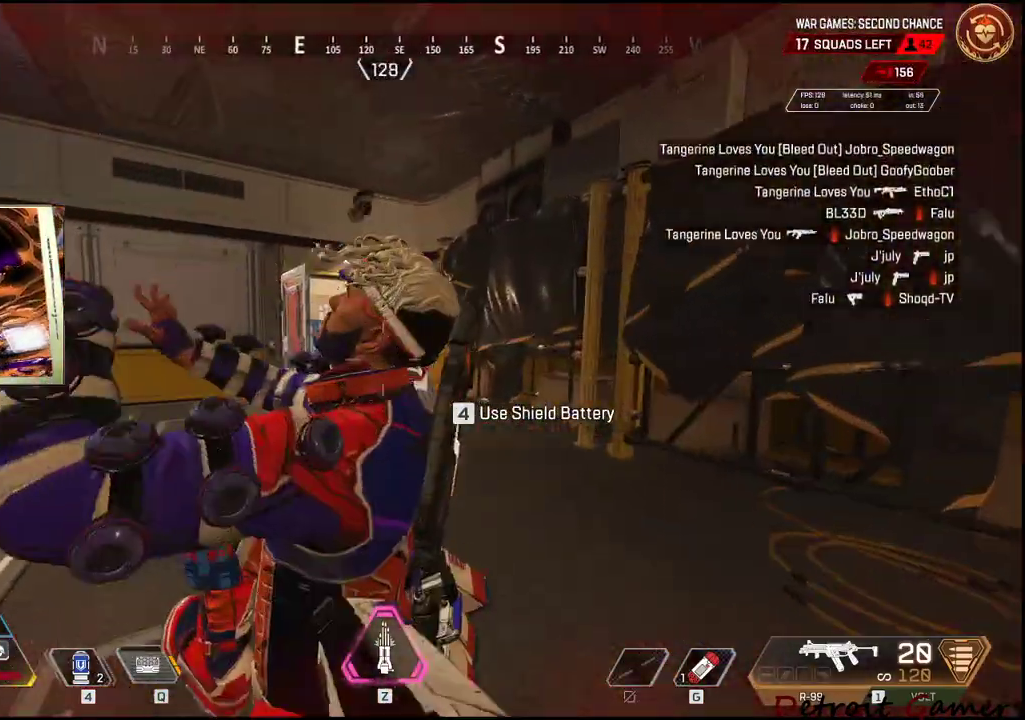
{"keys": ["shift", "w"], "mouse": [], "events": []}
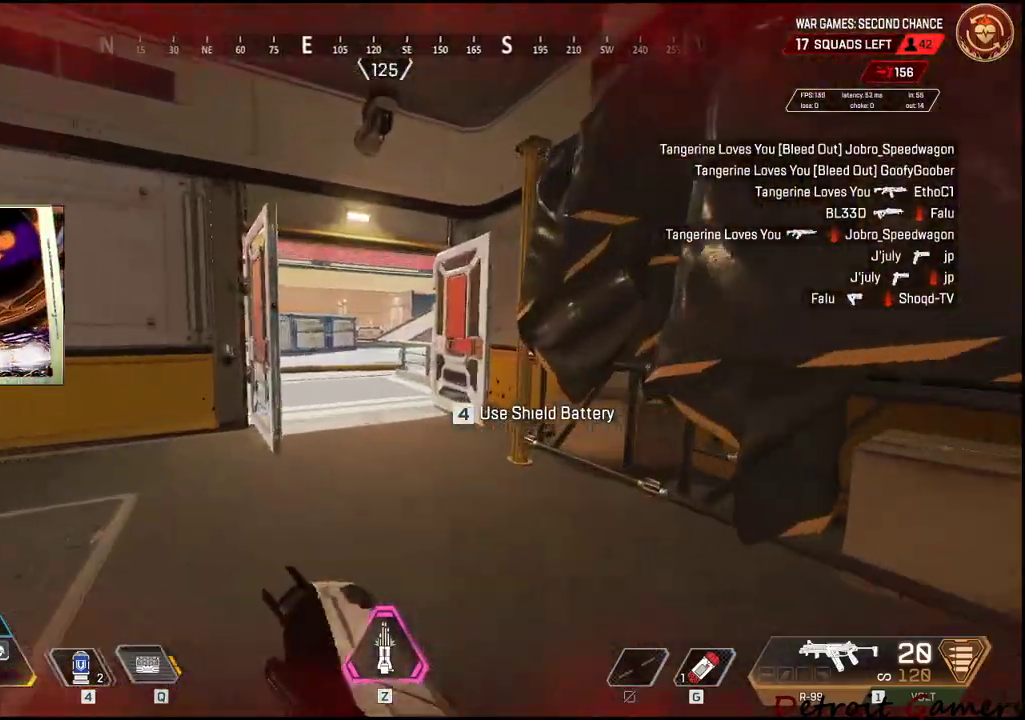
{"keys": [], "mouse": [], "events": [[217, "e", "down"], [300, "e", "up"], [300, "shift", "up"], [300, "w", "up"]]}
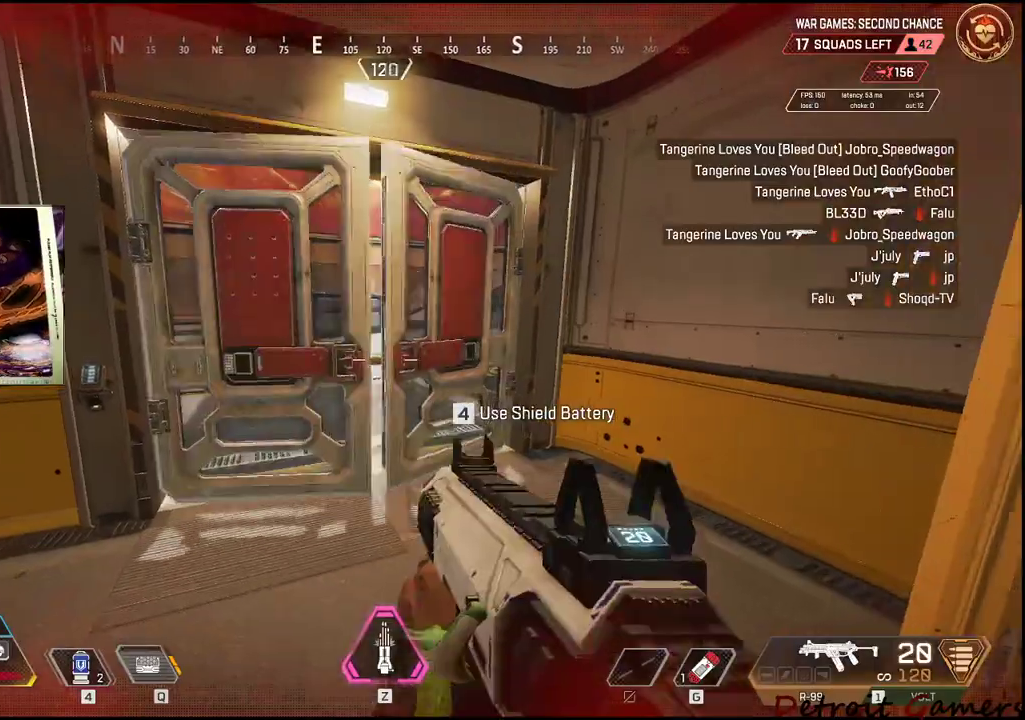
{"keys": [], "mouse": [], "events": [[134, "d", "down"], [234, "q", "down"], [267, "d", "up"], [317, "q", "up"]]}
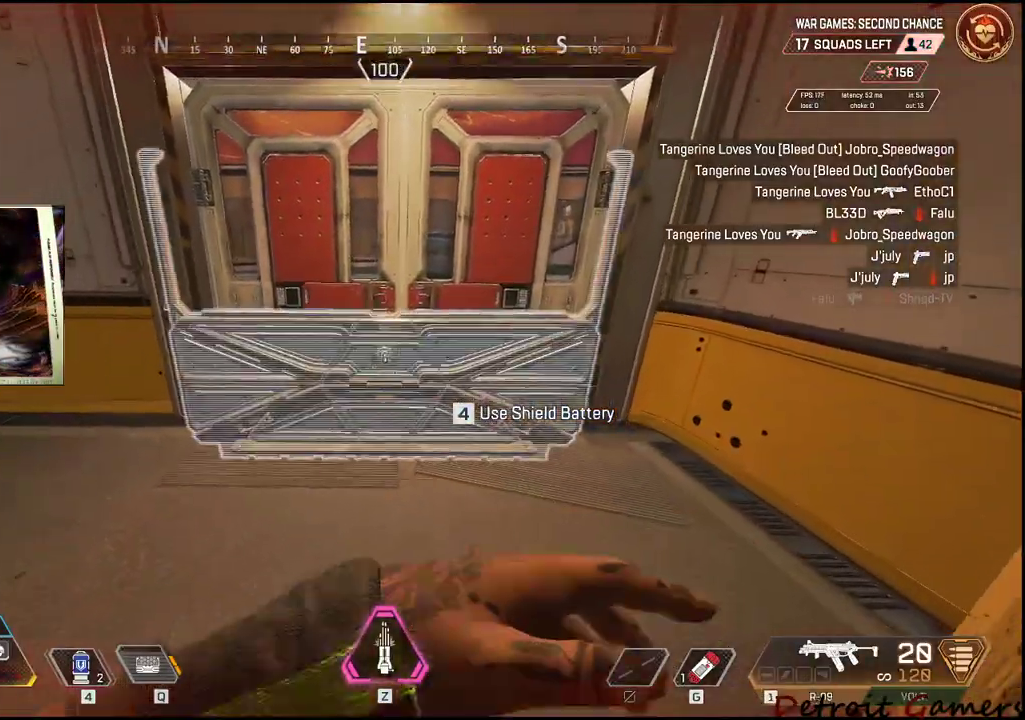
{"keys": [], "mouse": ["left"], "events": [[284, "w", "down"], [417, "w", "up"], [467, "mouse_left", "down"]]}
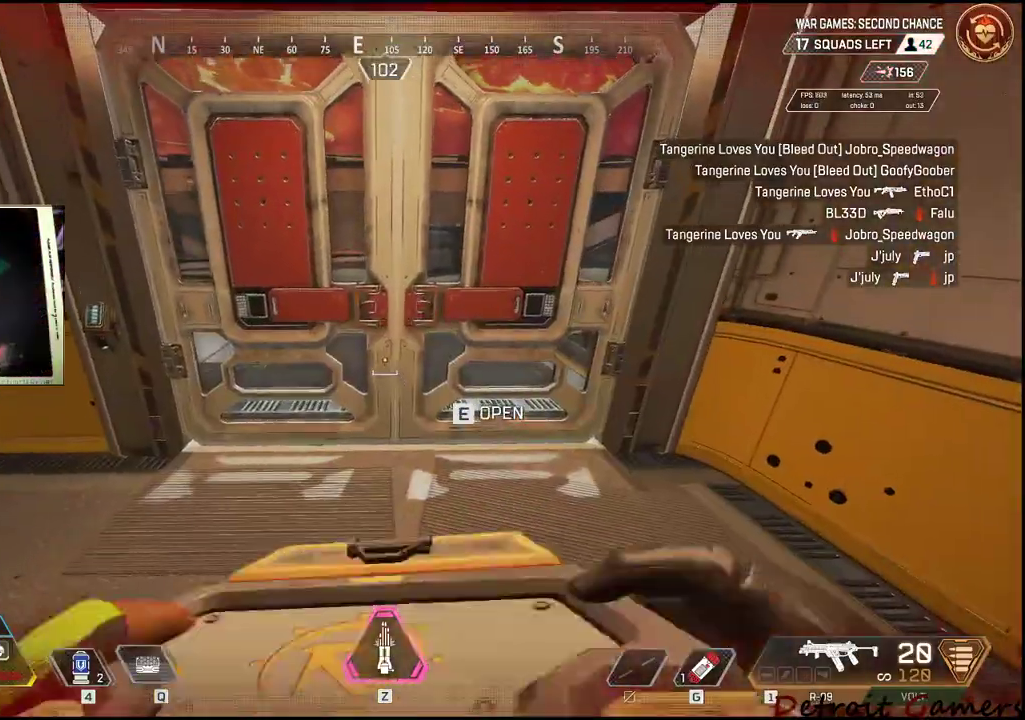
{"keys": ["w"], "mouse": [], "events": [[67, "mouse_left", "up"], [350, "w", "down"]]}
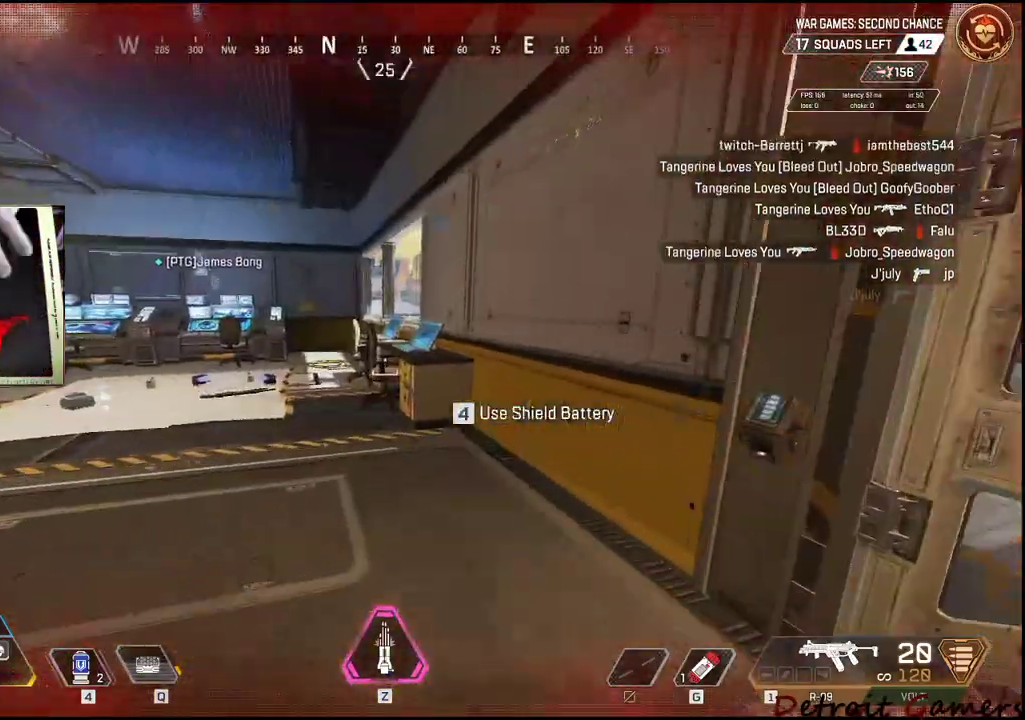
{"keys": ["d"], "mouse": [], "events": [[167, "d", "down"], [500, "w", "up"]]}
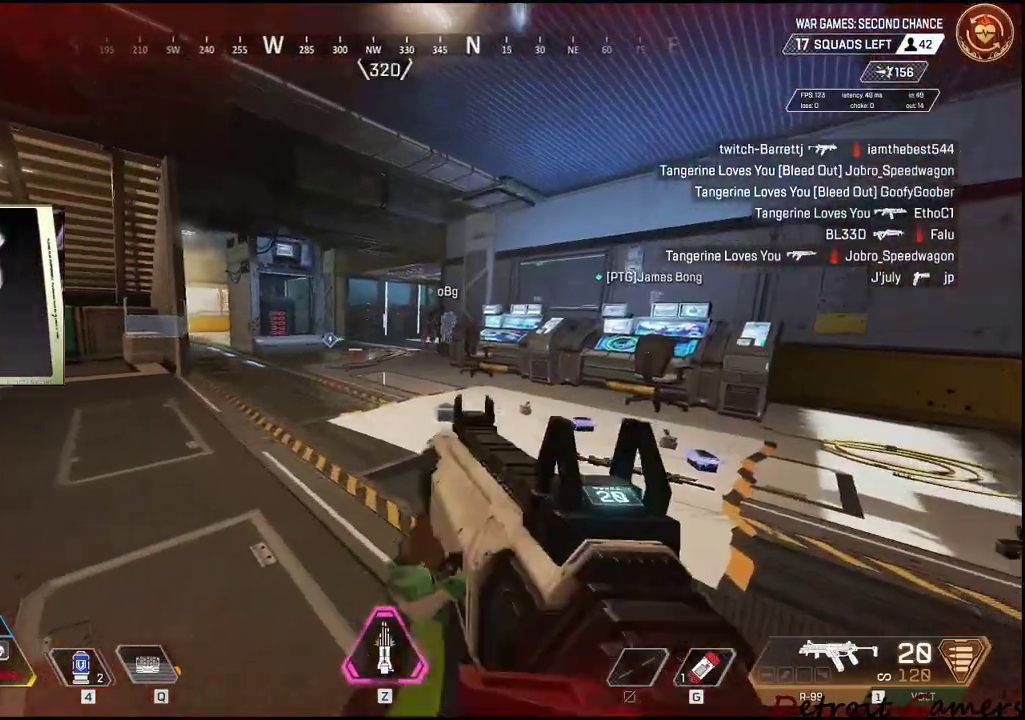
{"keys": ["shift", "w"], "mouse": [], "events": [[100, "w", "down"], [134, "d", "up"], [300, "shift", "down"]]}
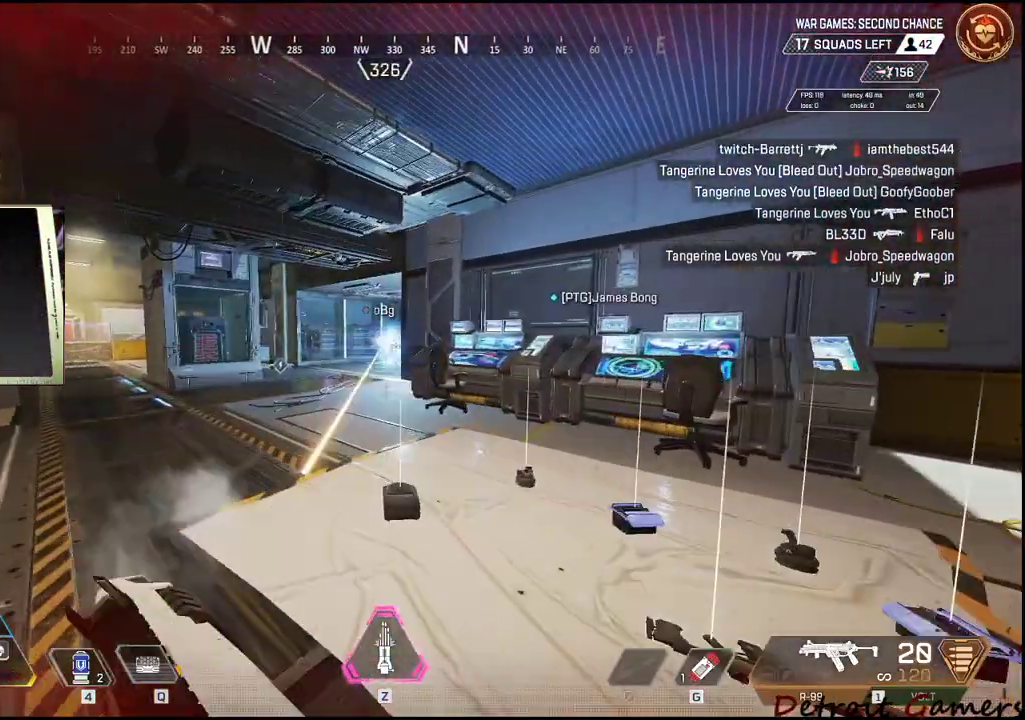
{"keys": ["a", "shift", "w"], "mouse": [], "events": [[117, "a", "down"]]}